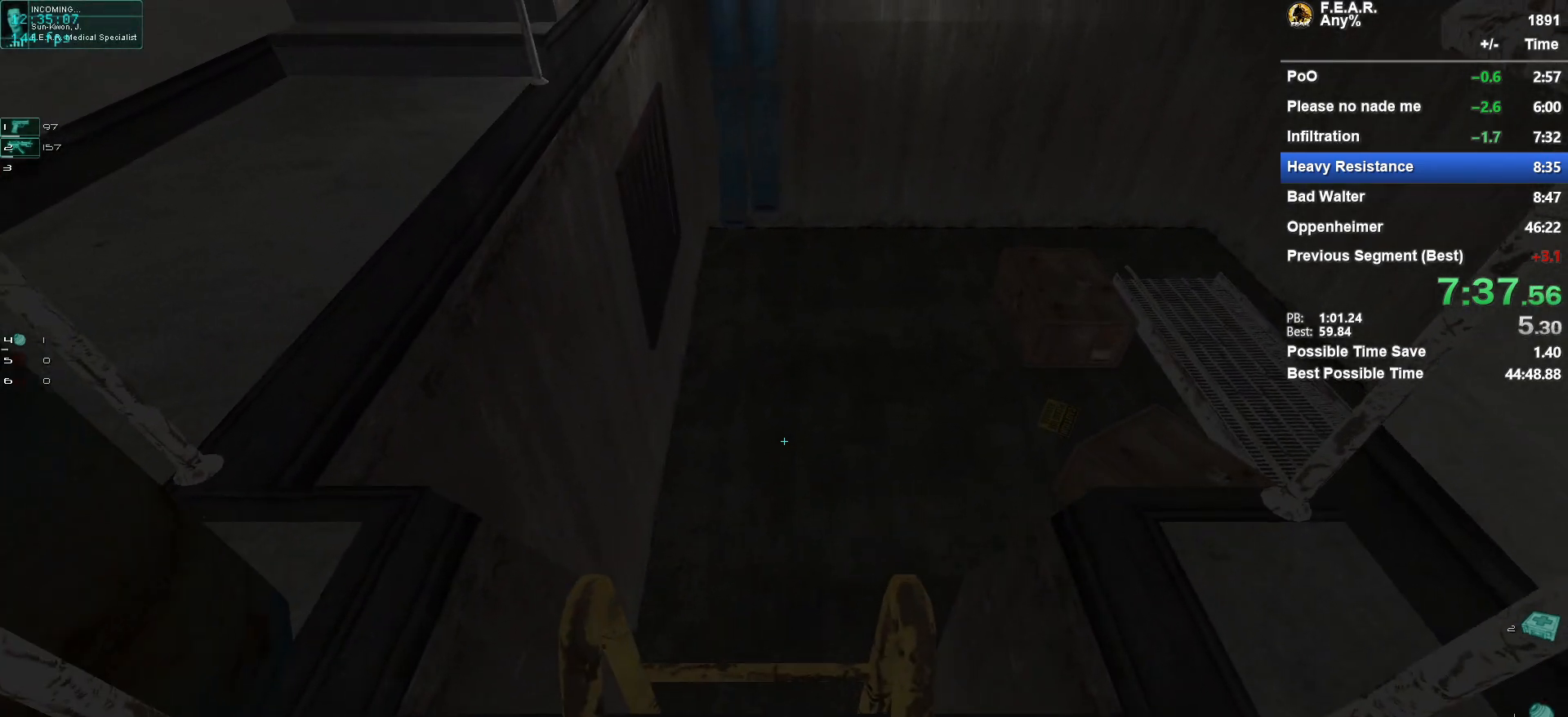
Gameplay with keyboard and mouse; each line is a JSON object with the keys and mouse buttons held at the frame after it. "events" lists presses ("down") and releases ("up") of "1", "2", "3", "4", "5", "a", "c", "ctrl", "d", "e", "escape", "f", "f5", "f9", "g", "q", "r", "s", "shift", "space", "v", "w", "x", "z", "mouse_left", "mouse_wheel" and "mouse_right" between this image and that frame as [ms after this image, input, new state], when the widget could be followed in between. "mouse_left", "mouse_wheel", "mouse_right" = the "left", "wheel", "right" buttons of the "mouse" list. No other keys are recorded. "wheel" means that the mouse wheel is clicked or scrolled. Mouse movement is not recorded.
{"keys": ["ctrl", "f", "space"], "mouse": [], "events": [[100, "ctrl", "up"], [100, "f", "up"], [200, "ctrl", "down"], [200, "f", "down"], [333, "ctrl", "up"], [333, "f", "up"], [433, "ctrl", "down"], [433, "f", "down"]]}
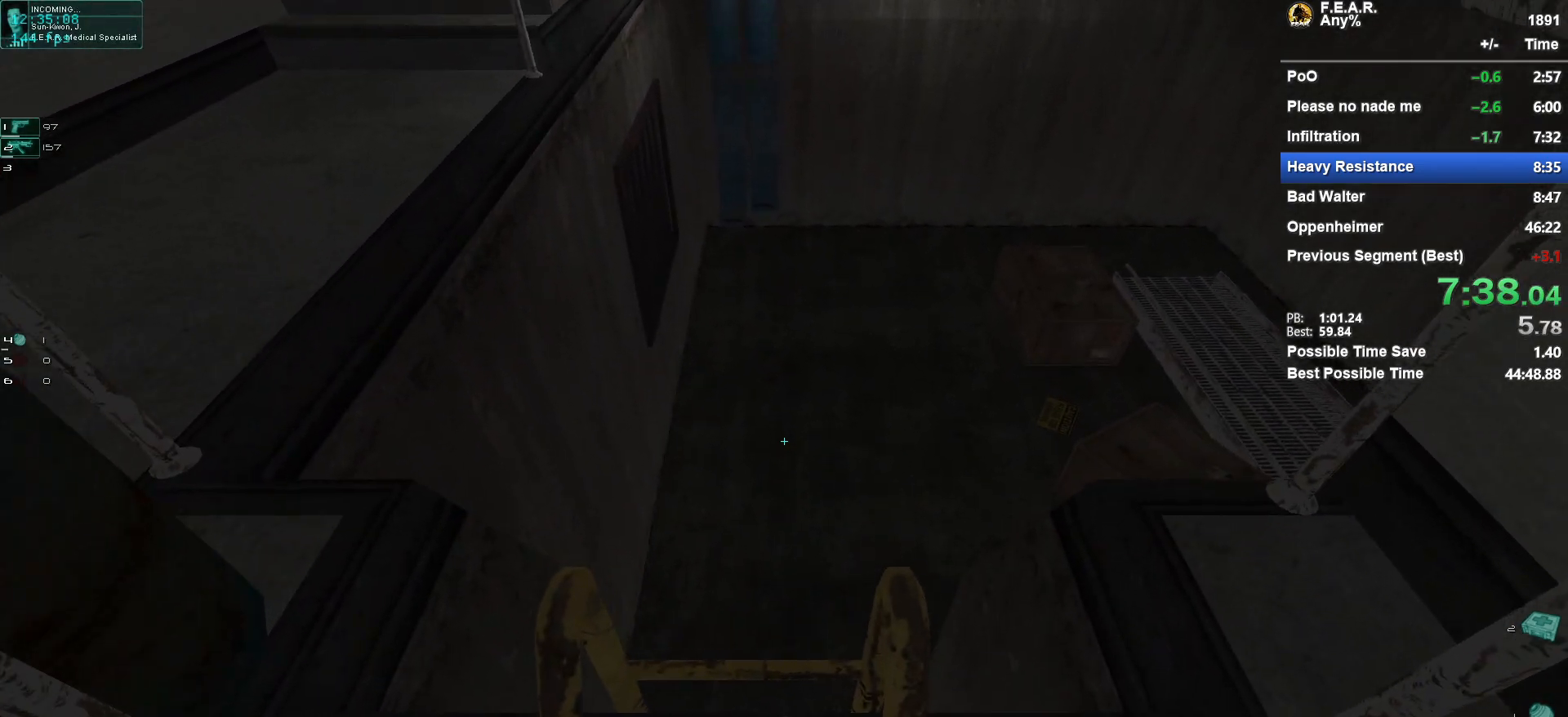
{"keys": ["ctrl", "f", "space"], "mouse": [], "events": [[83, "ctrl", "up"], [83, "f", "up"], [167, "ctrl", "down"], [167, "f", "down"], [300, "ctrl", "up"], [300, "f", "up"], [400, "ctrl", "down"], [400, "f", "down"]]}
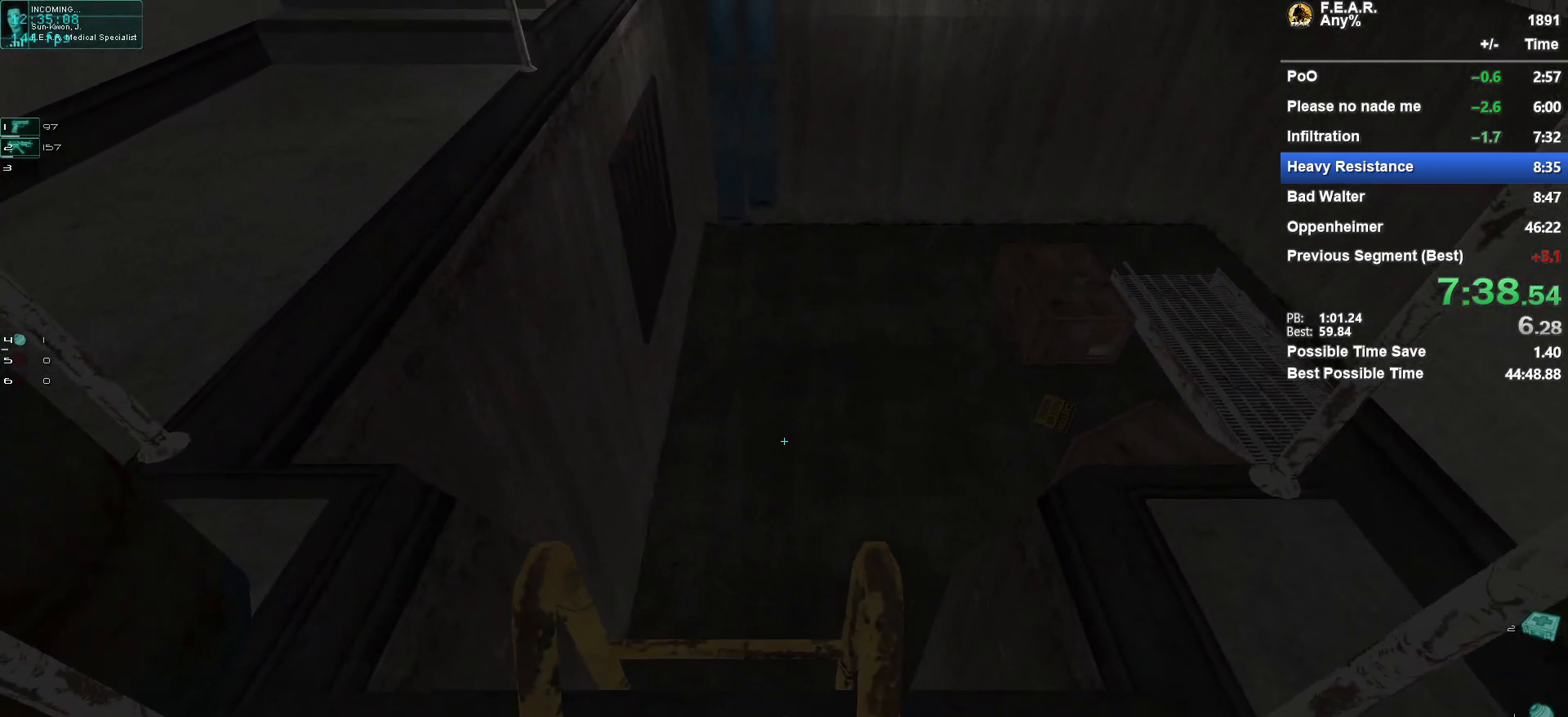
{"keys": ["f", "space"], "mouse": [], "events": [[51, "ctrl", "up"], [51, "f", "up"], [134, "ctrl", "down"], [134, "f", "down"], [284, "ctrl", "up"], [284, "f", "up"], [368, "ctrl", "down"], [368, "f", "down"], [468, "ctrl", "up"]]}
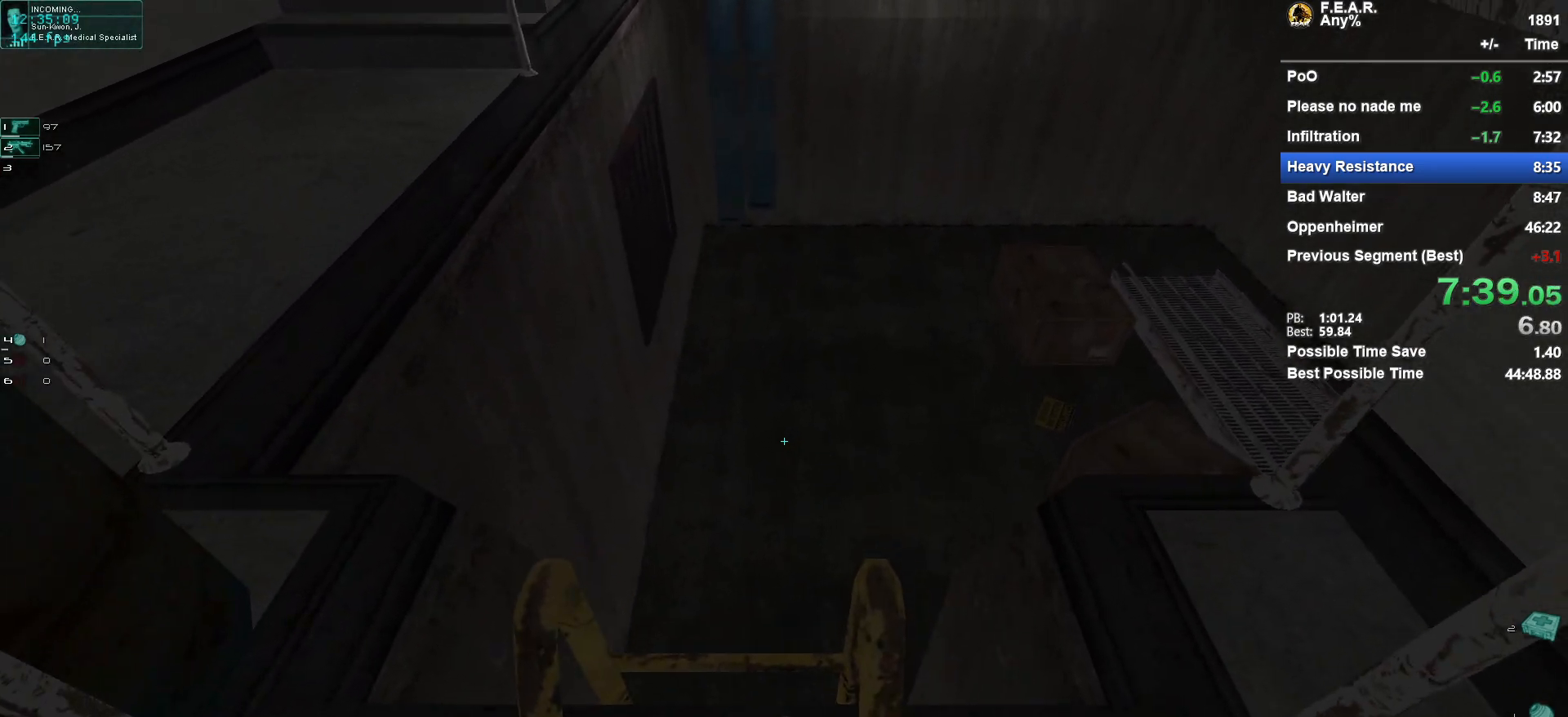
{"keys": ["space"], "mouse": [], "events": [[17, "f", "up"], [100, "ctrl", "down"], [100, "f", "down"], [250, "ctrl", "up"], [250, "f", "up"], [334, "ctrl", "down"], [334, "f", "down"], [484, "ctrl", "up"], [484, "f", "up"]]}
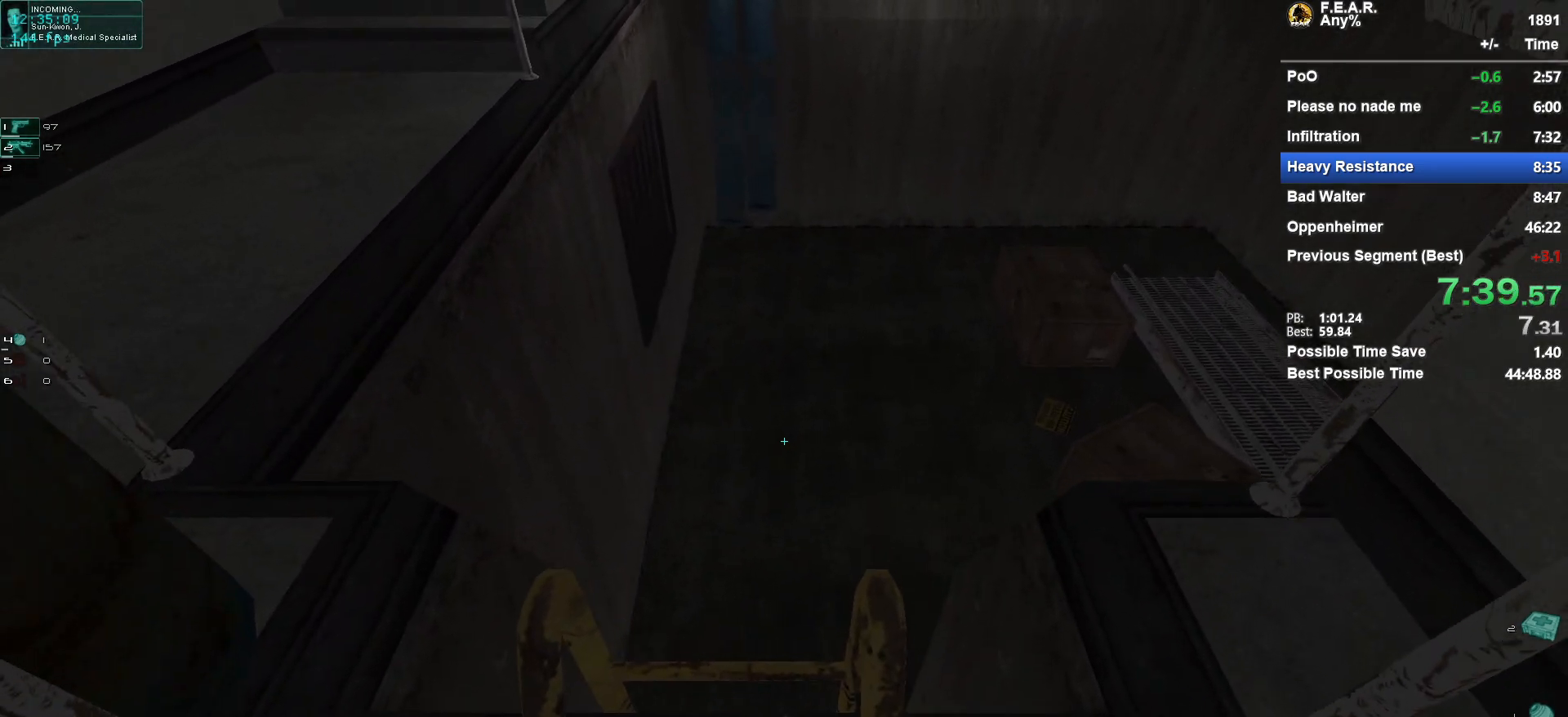
{"keys": ["ctrl", "f", "space"], "mouse": [], "events": [[66, "ctrl", "down"], [66, "f", "down"], [166, "ctrl", "up"], [216, "f", "up"], [316, "ctrl", "down"], [316, "f", "down"], [400, "ctrl", "up"], [400, "f", "up"], [500, "ctrl", "down"], [500, "f", "down"]]}
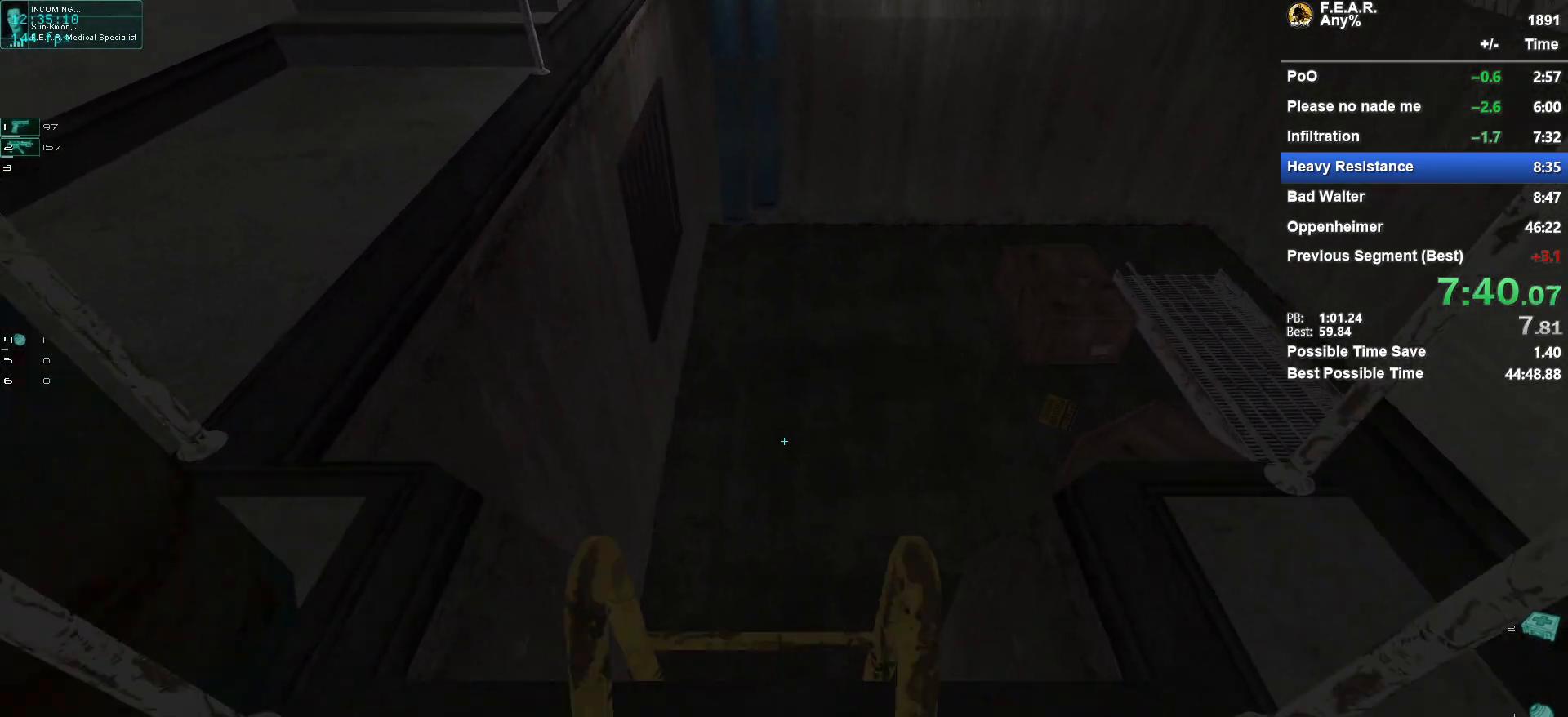
{"keys": ["s"], "mouse": [], "events": [[133, "ctrl", "up"], [133, "f", "up"], [234, "ctrl", "down"], [234, "f", "down"], [367, "ctrl", "up"], [367, "f", "up"], [417, "space", "up"], [467, "s", "down"]]}
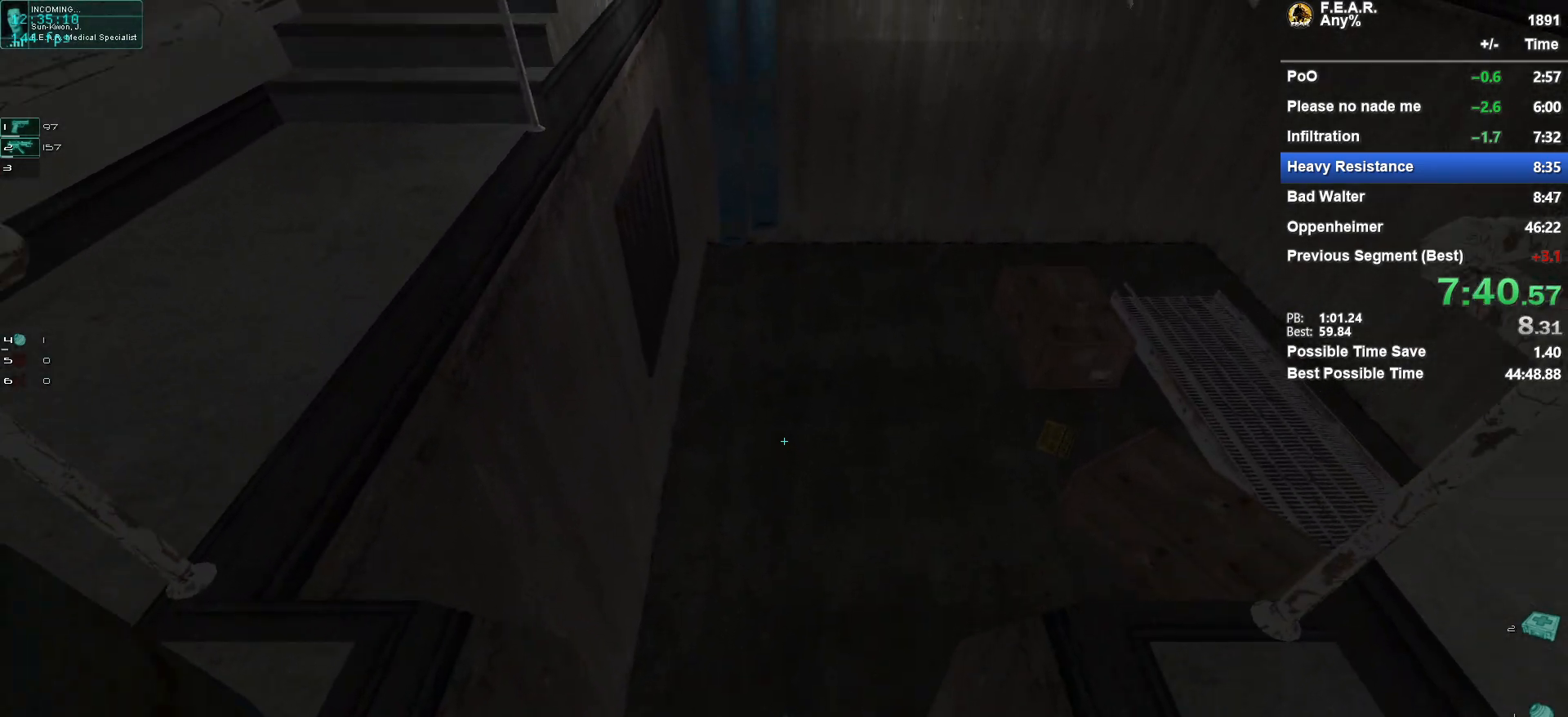
{"keys": ["a", "w"], "mouse": [], "events": [[100, "a", "down"], [150, "s", "up"], [150, "space", "down"], [250, "space", "up"], [483, "w", "down"]]}
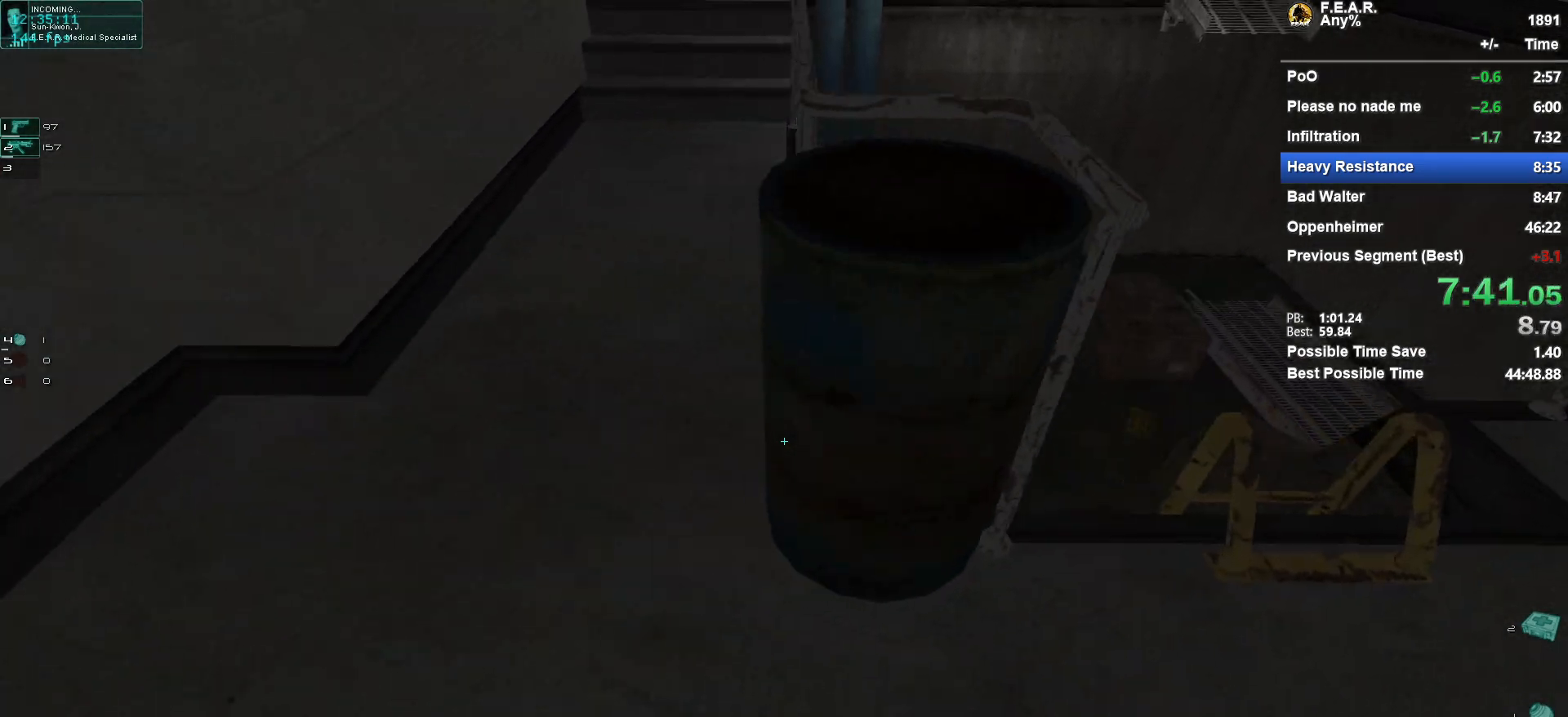
{"keys": ["w"], "mouse": [], "events": [[67, "a", "up"]]}
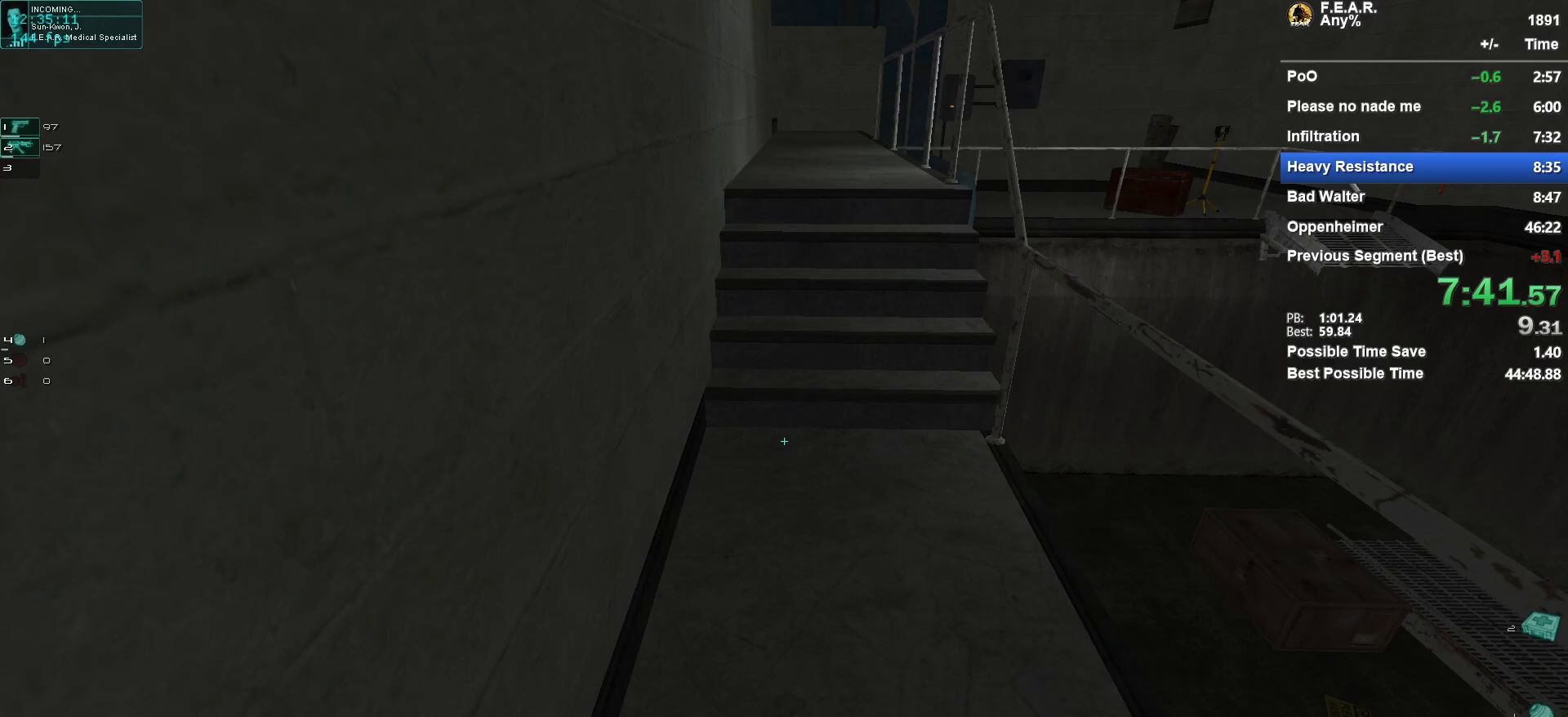
{"keys": ["w"], "mouse": [], "events": []}
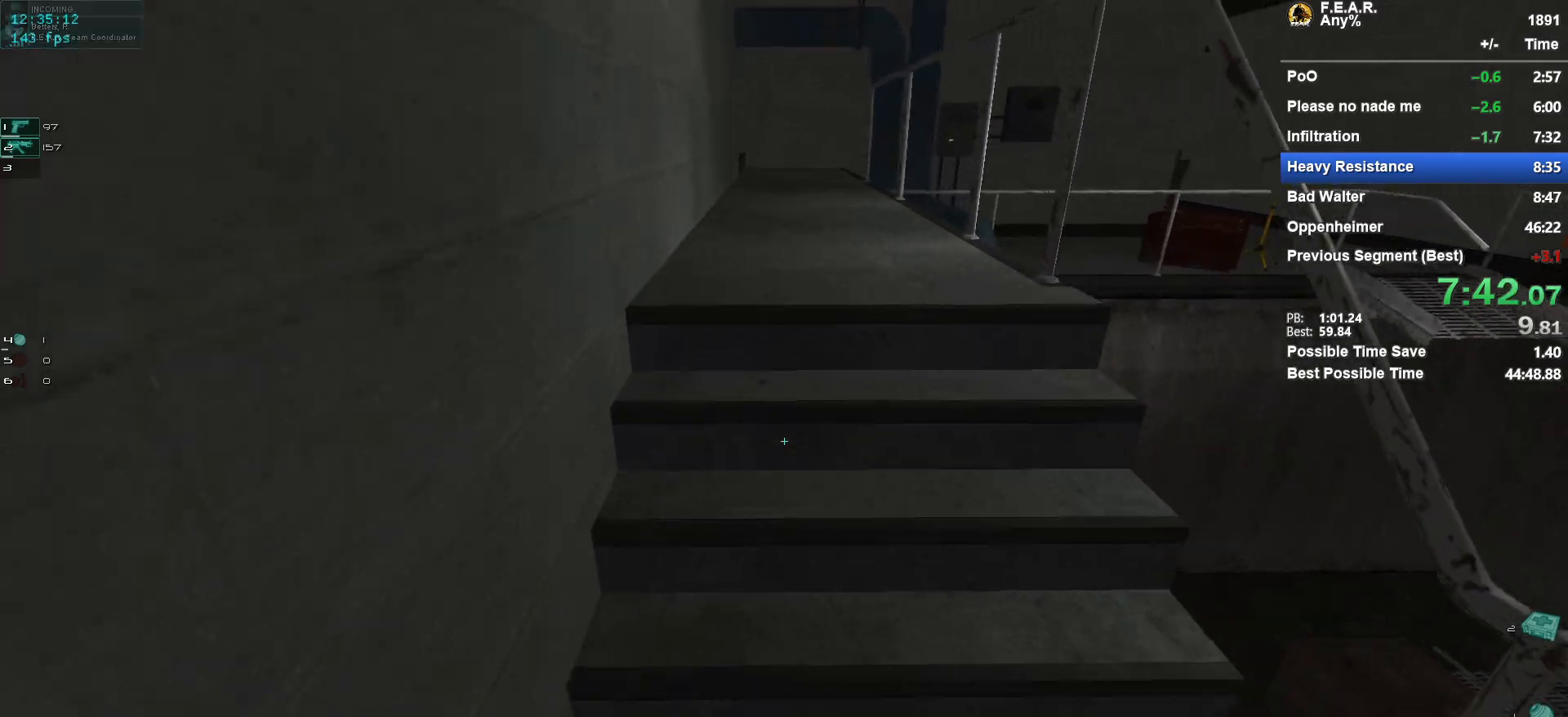
{"keys": ["w"], "mouse": [], "events": []}
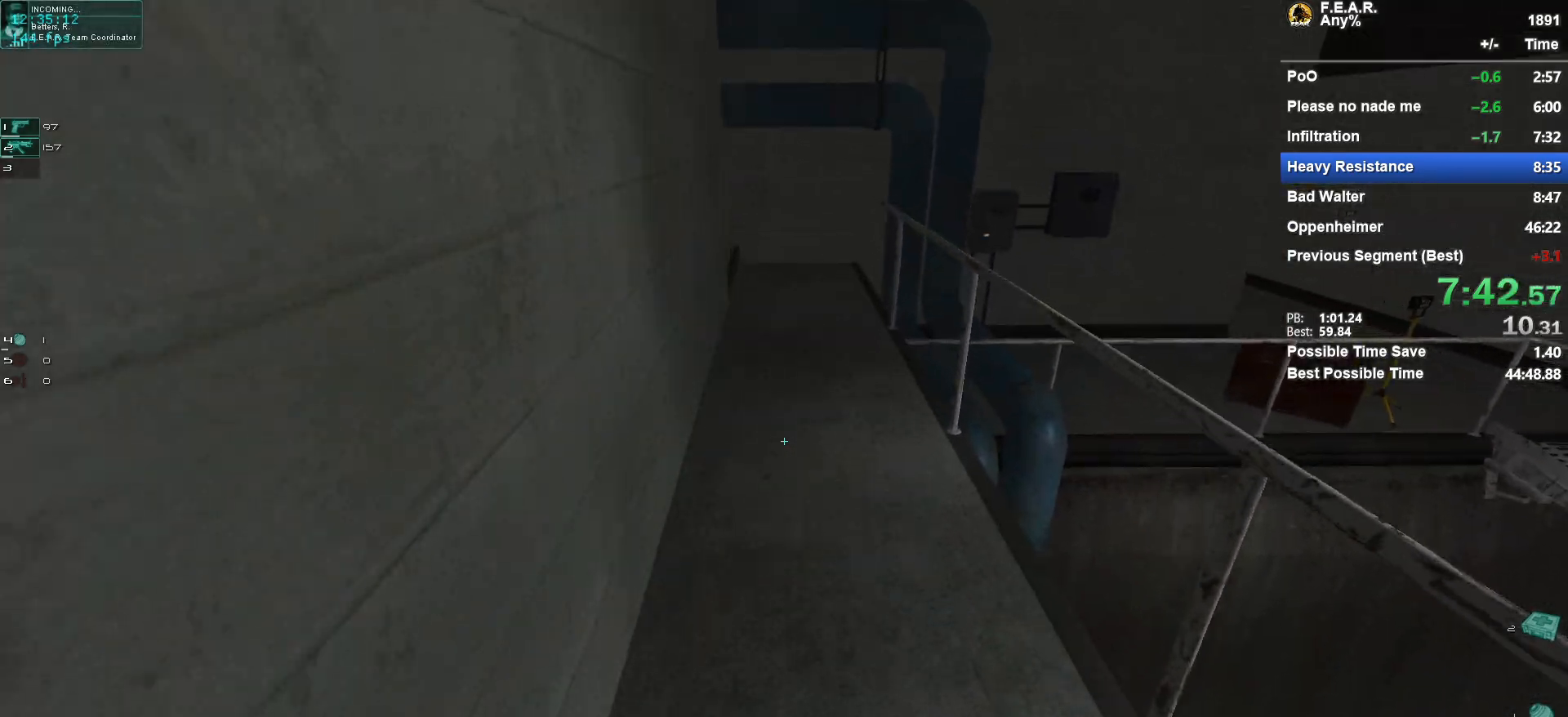
{"keys": ["w"], "mouse": [], "events": []}
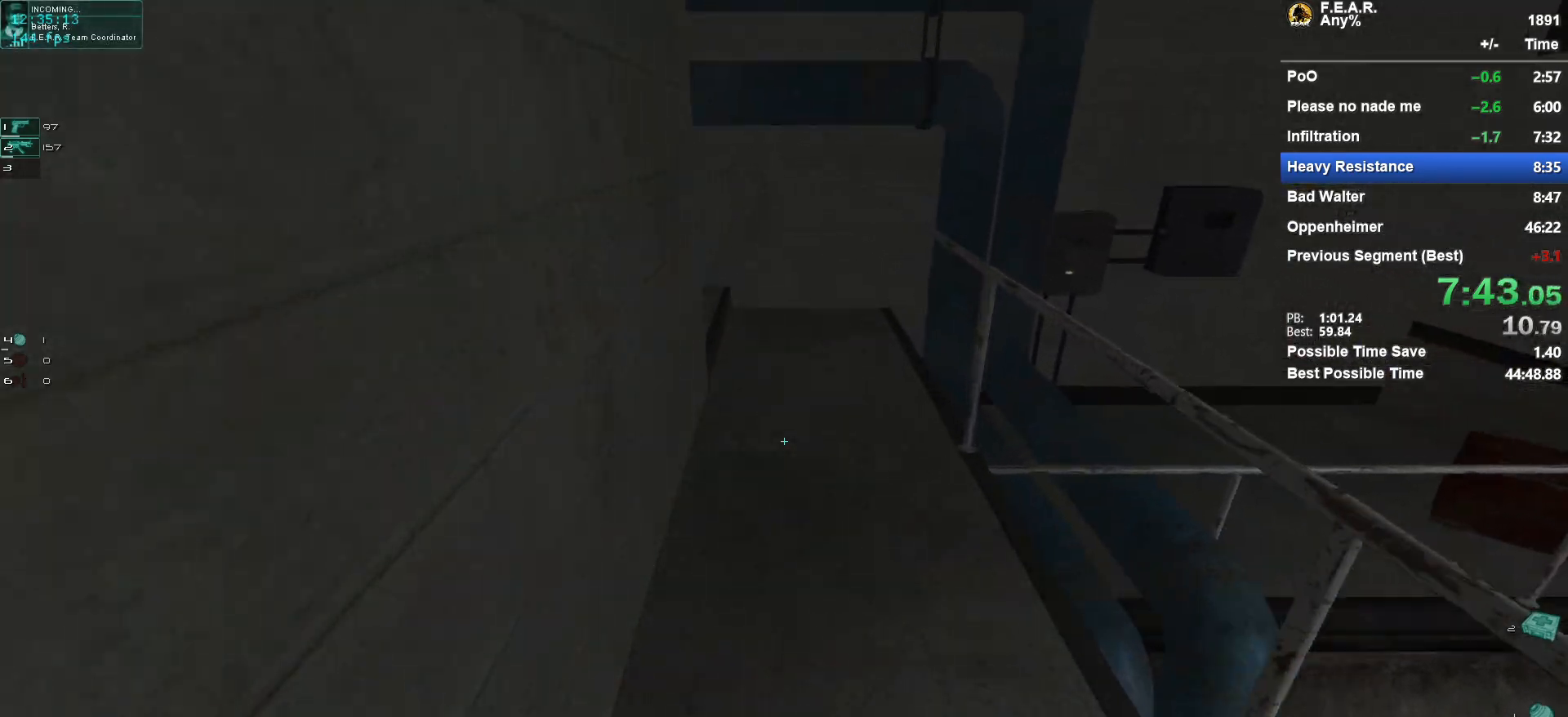
{"keys": ["w"], "mouse": [], "events": []}
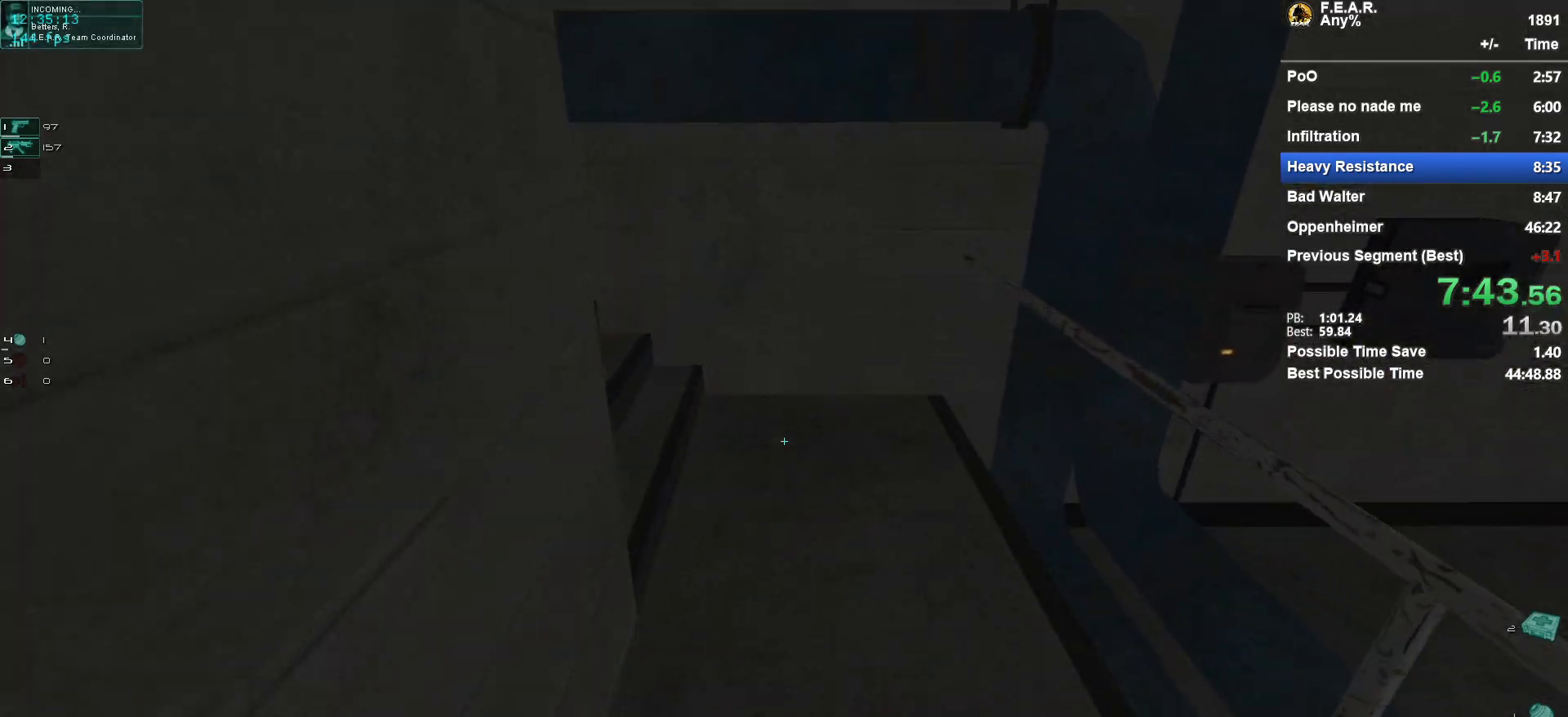
{"keys": ["a", "w"], "mouse": [], "events": [[383, "a", "down"]]}
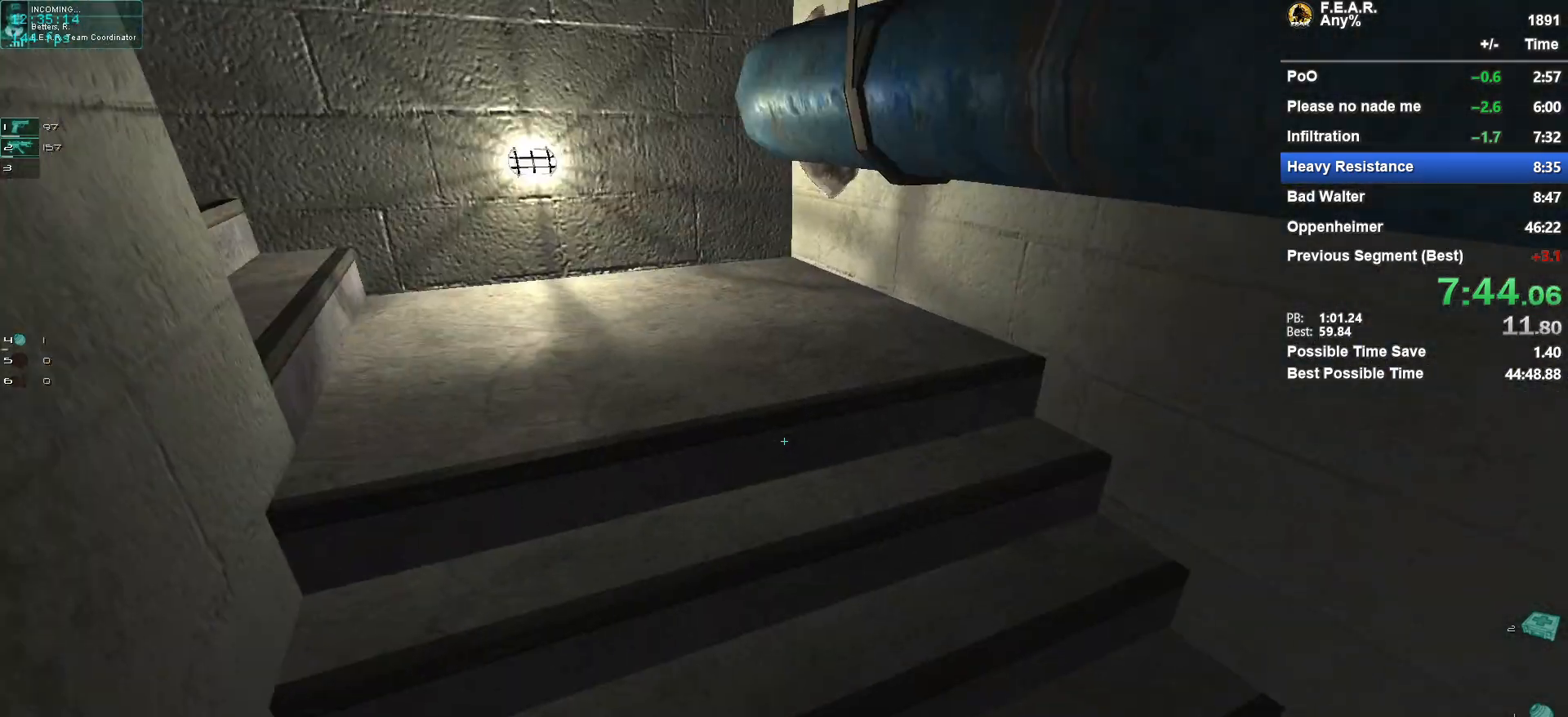
{"keys": ["a", "w"], "mouse": [], "events": [[67, "a", "up"], [400, "a", "down"]]}
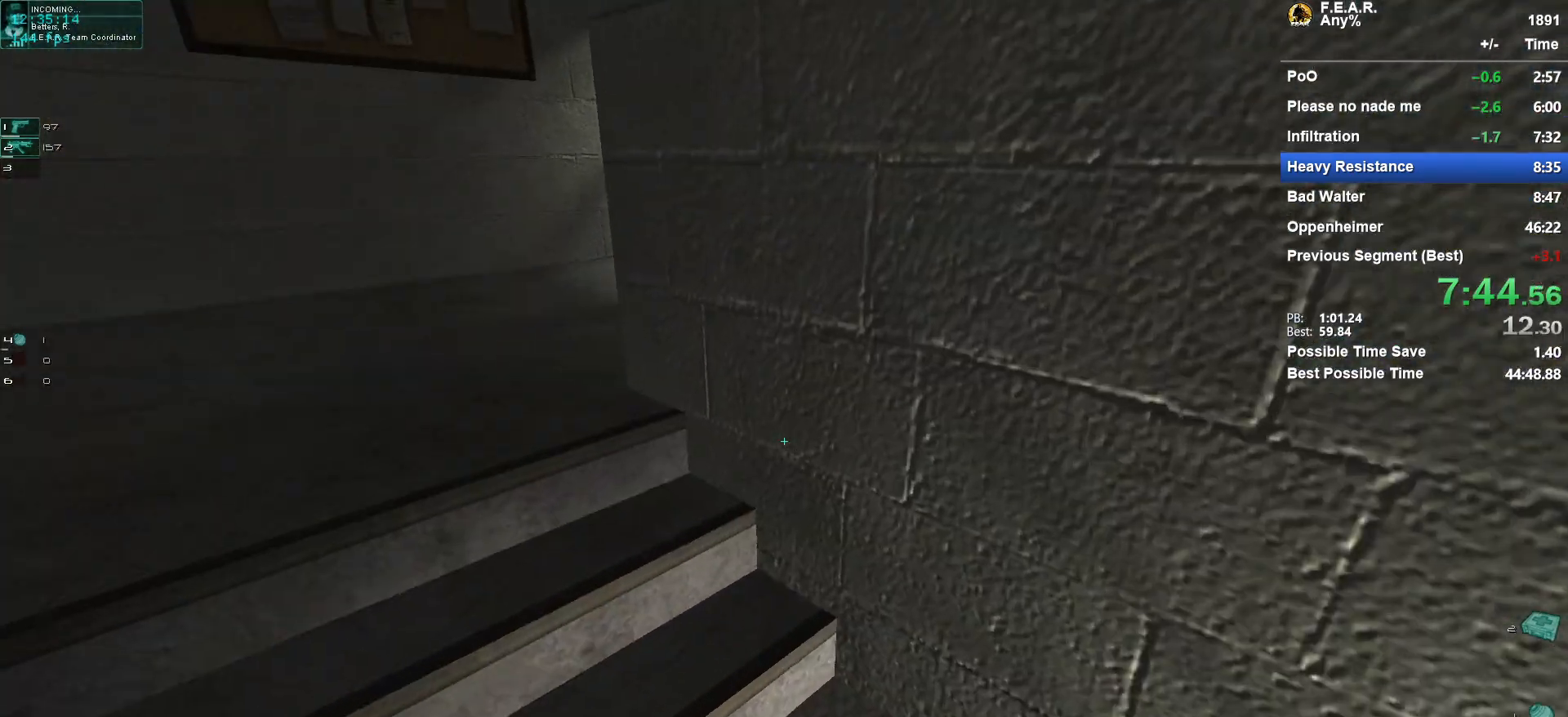
{"keys": ["w"], "mouse": [], "events": [[51, "a", "up"], [134, "a", "down"], [284, "a", "up"]]}
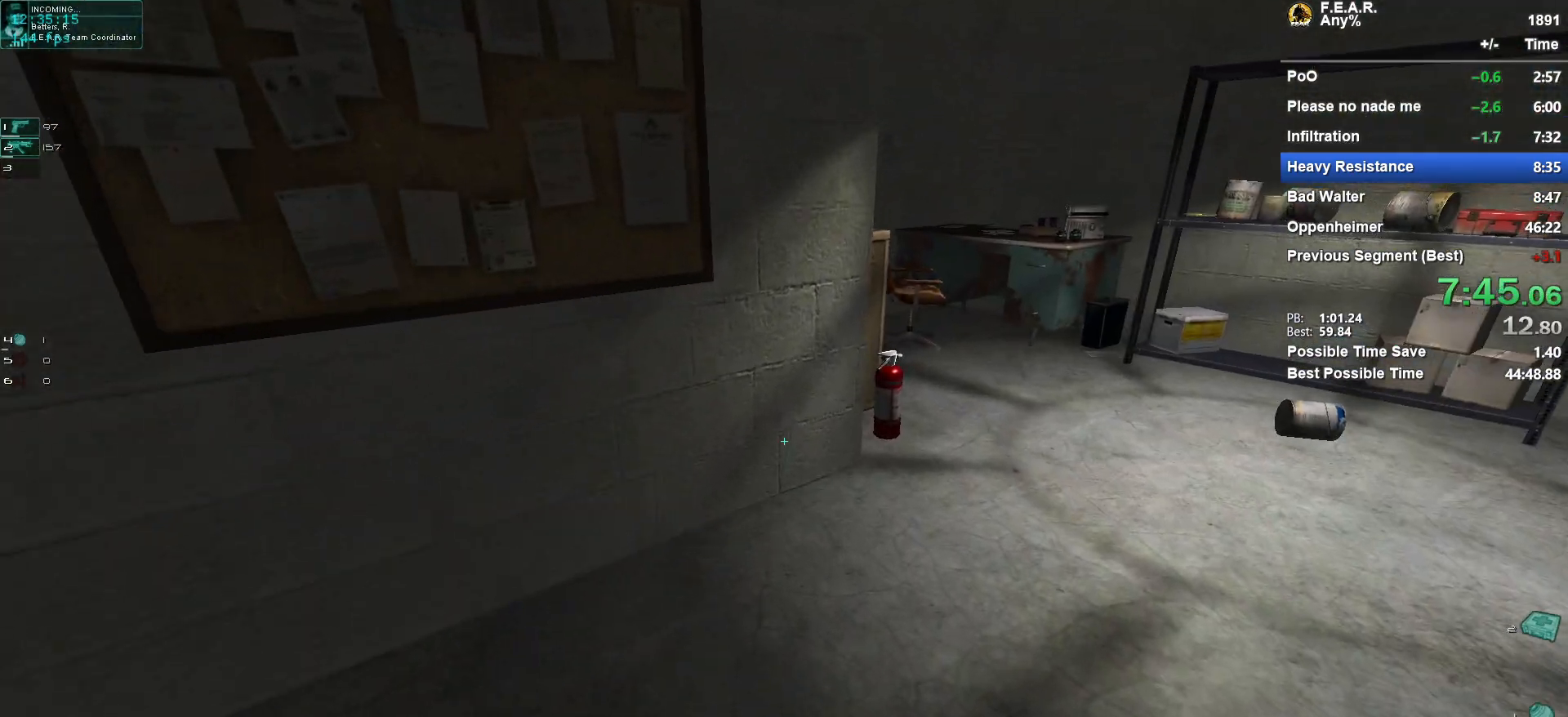
{"keys": ["w"], "mouse": [], "events": [[50, "d", "down"], [300, "d", "up"]]}
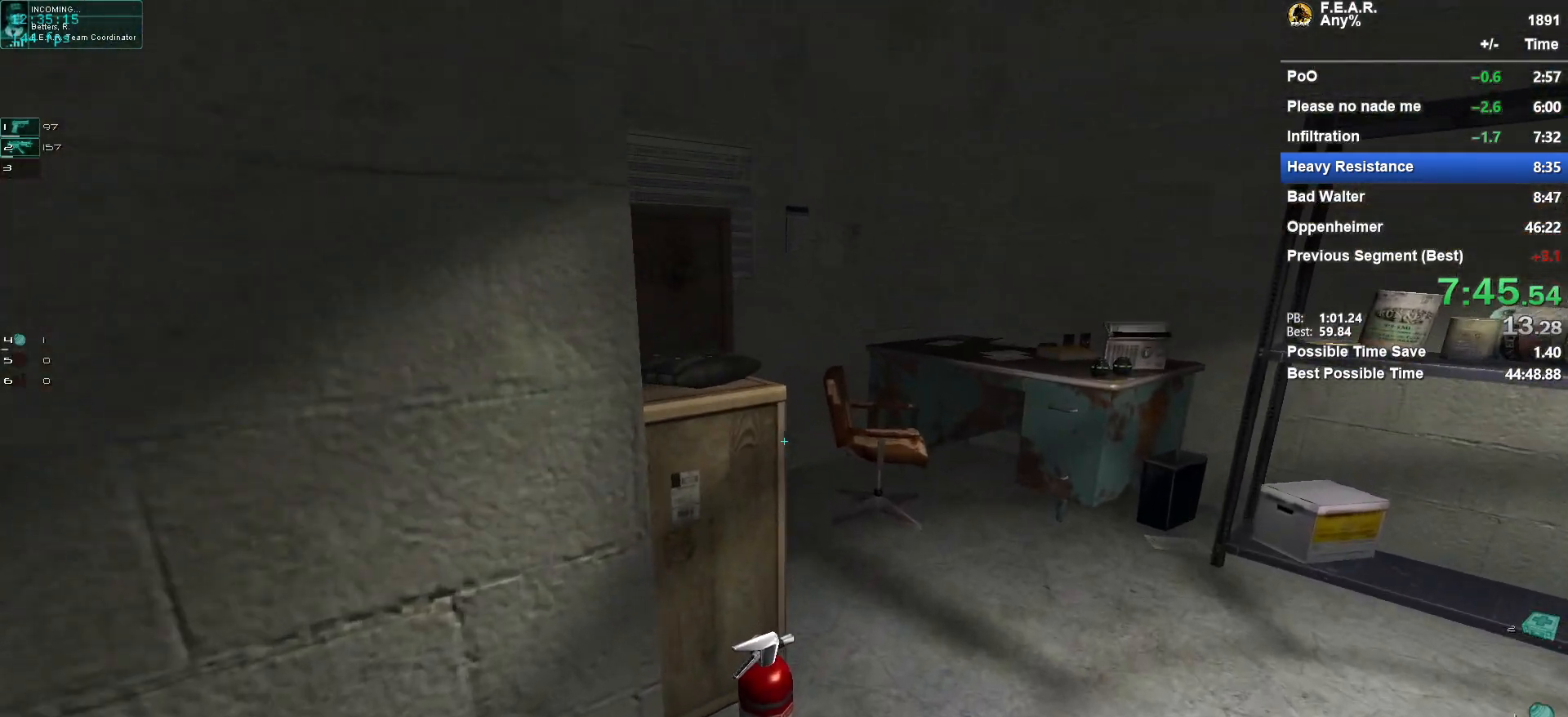
{"keys": ["w"], "mouse": [], "events": [[83, "d", "down"], [166, "f", "down"], [350, "f", "up"], [400, "d", "up"]]}
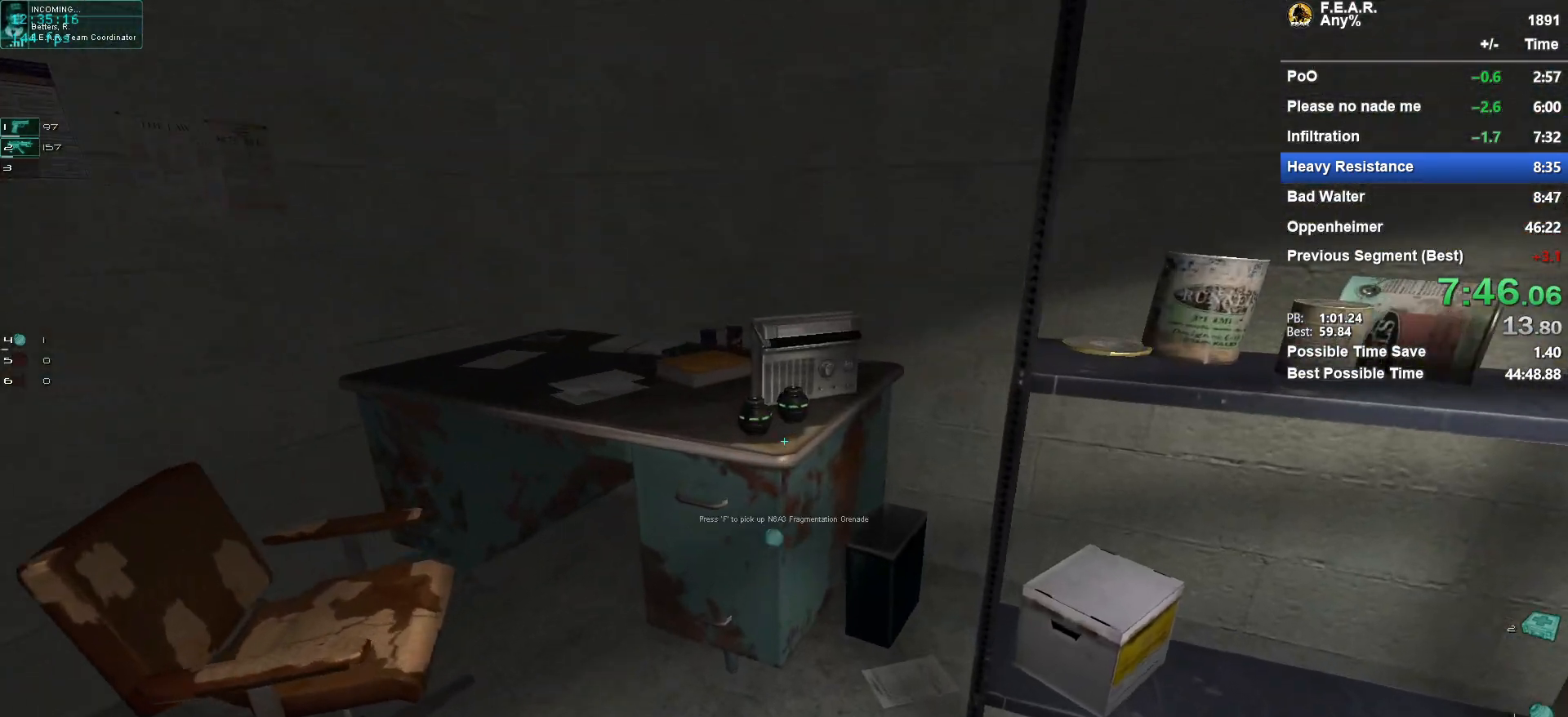
{"keys": ["d", "w"], "mouse": [], "events": [[83, "f", "down"], [133, "w", "up"], [234, "f", "up"], [284, "f", "down"], [317, "d", "down"], [417, "f", "up"], [417, "w", "down"]]}
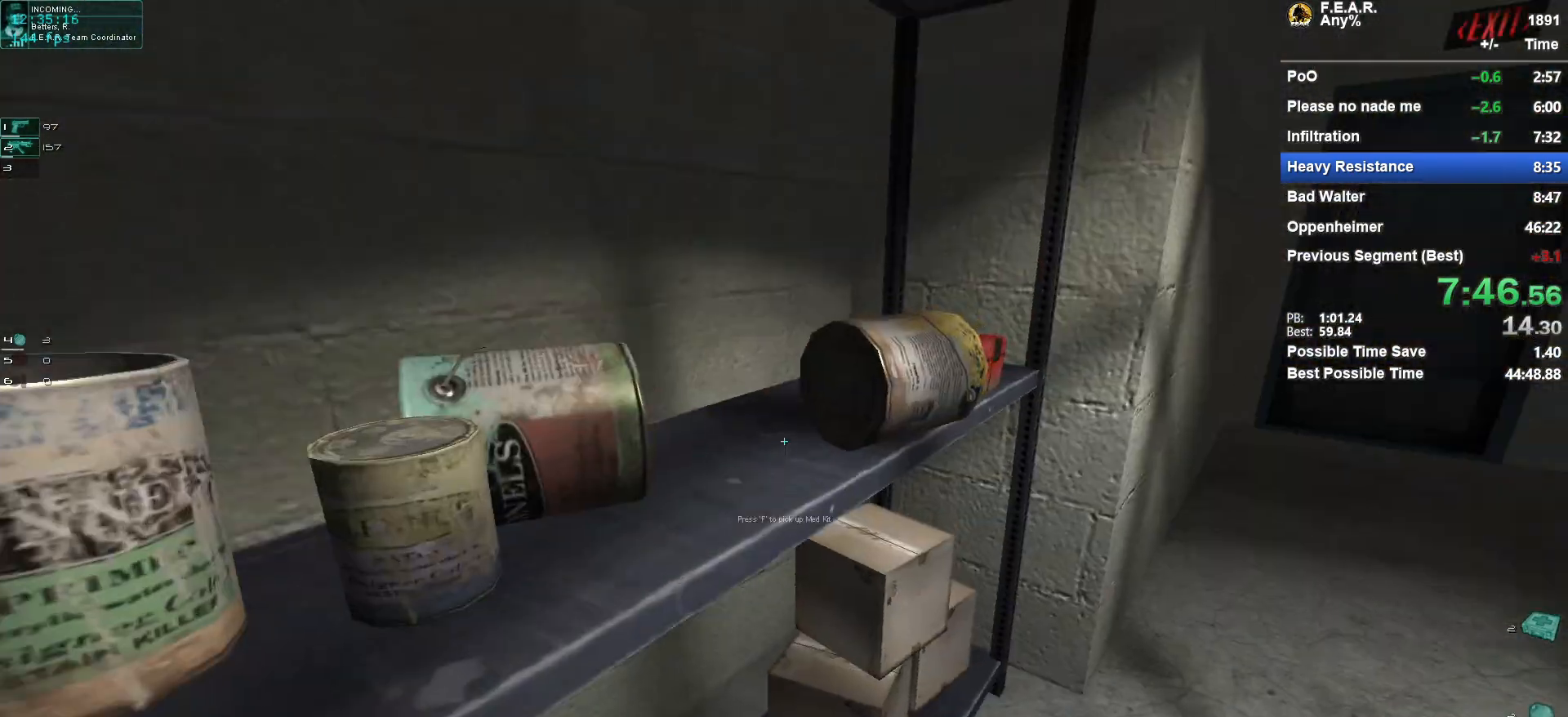
{"keys": ["d", "w"], "mouse": [], "events": [[233, "f", "down"], [316, "f", "up"]]}
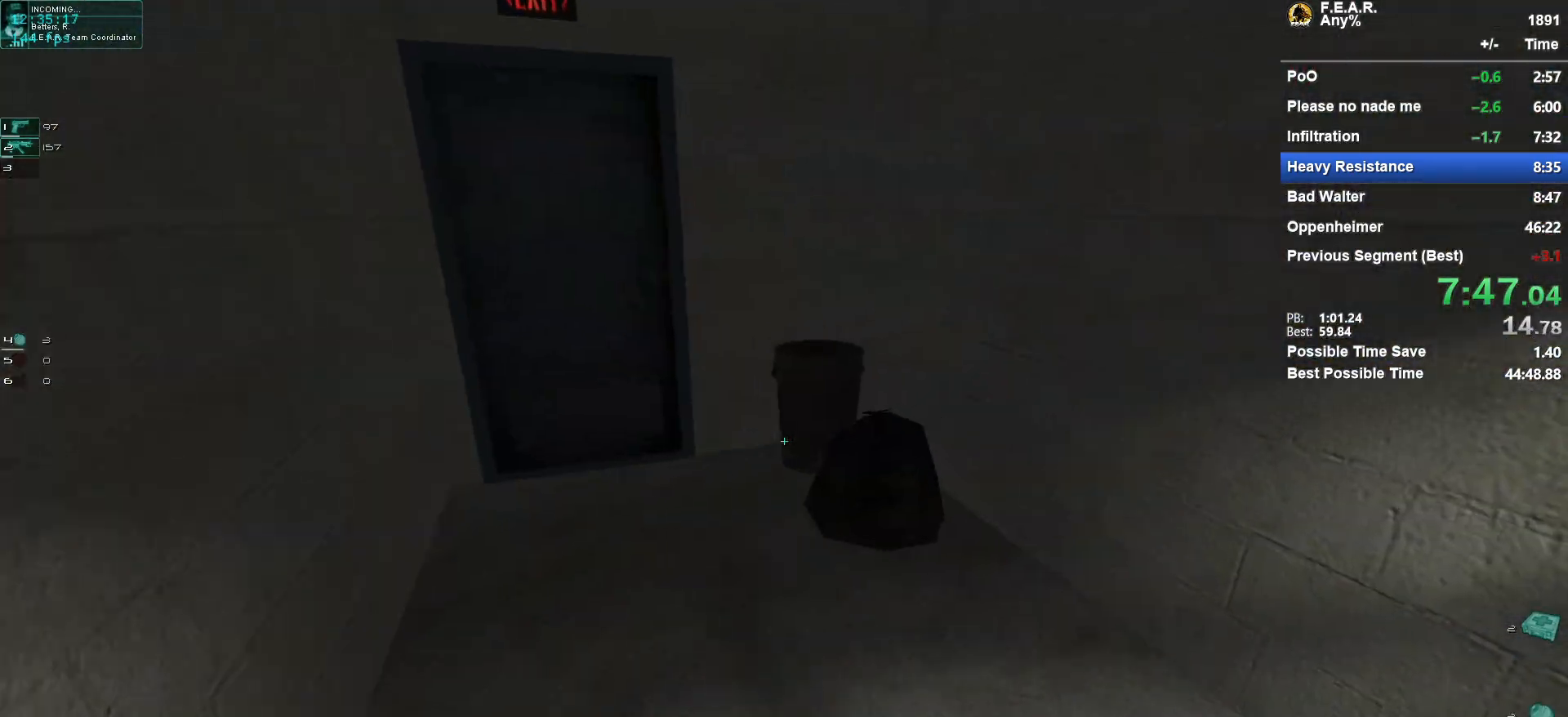
{"keys": ["a"], "mouse": [], "events": [[117, "d", "up"], [167, "a", "down"], [167, "w", "up"]]}
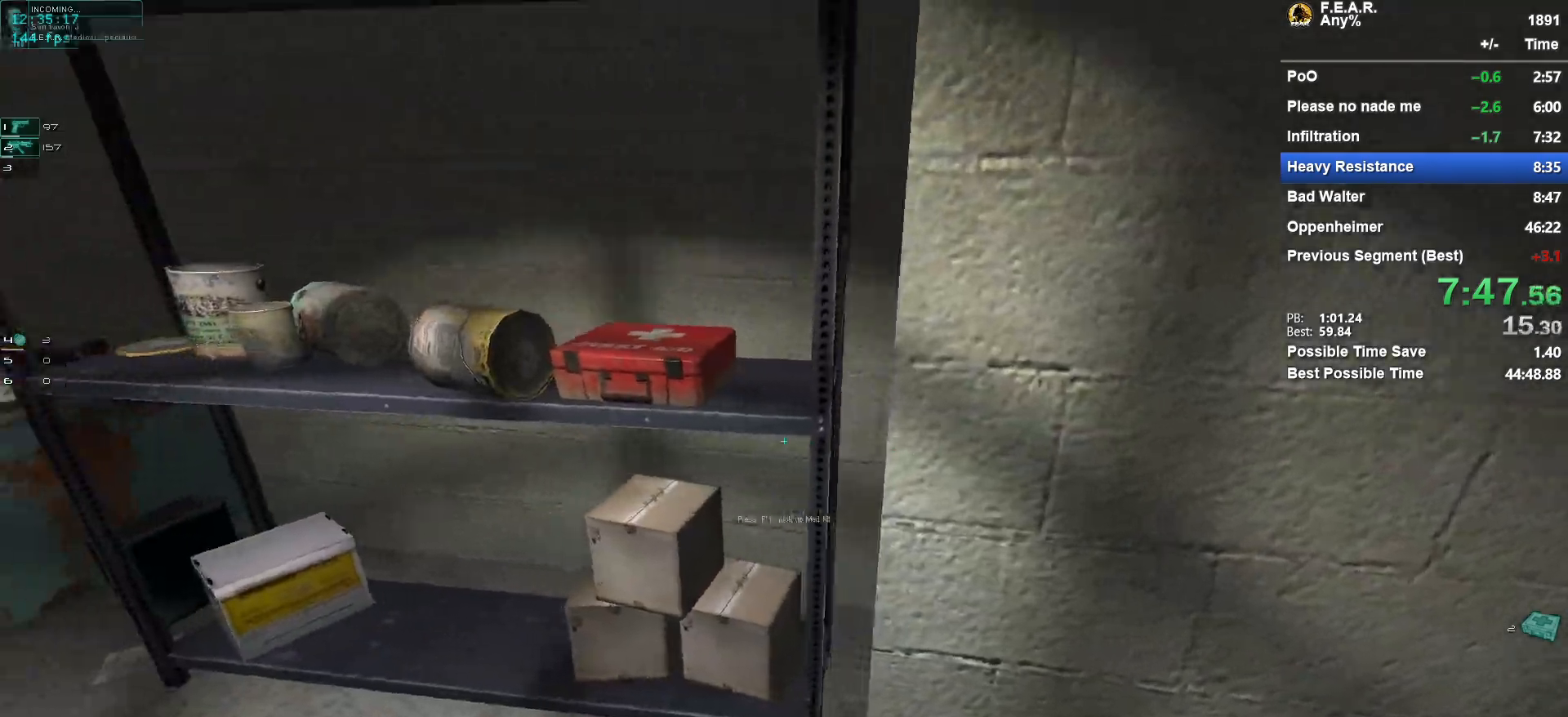
{"keys": ["d", "w"], "mouse": [], "events": [[83, "a", "up"], [83, "d", "down"], [83, "f", "down"], [83, "w", "down"], [233, "f", "up"]]}
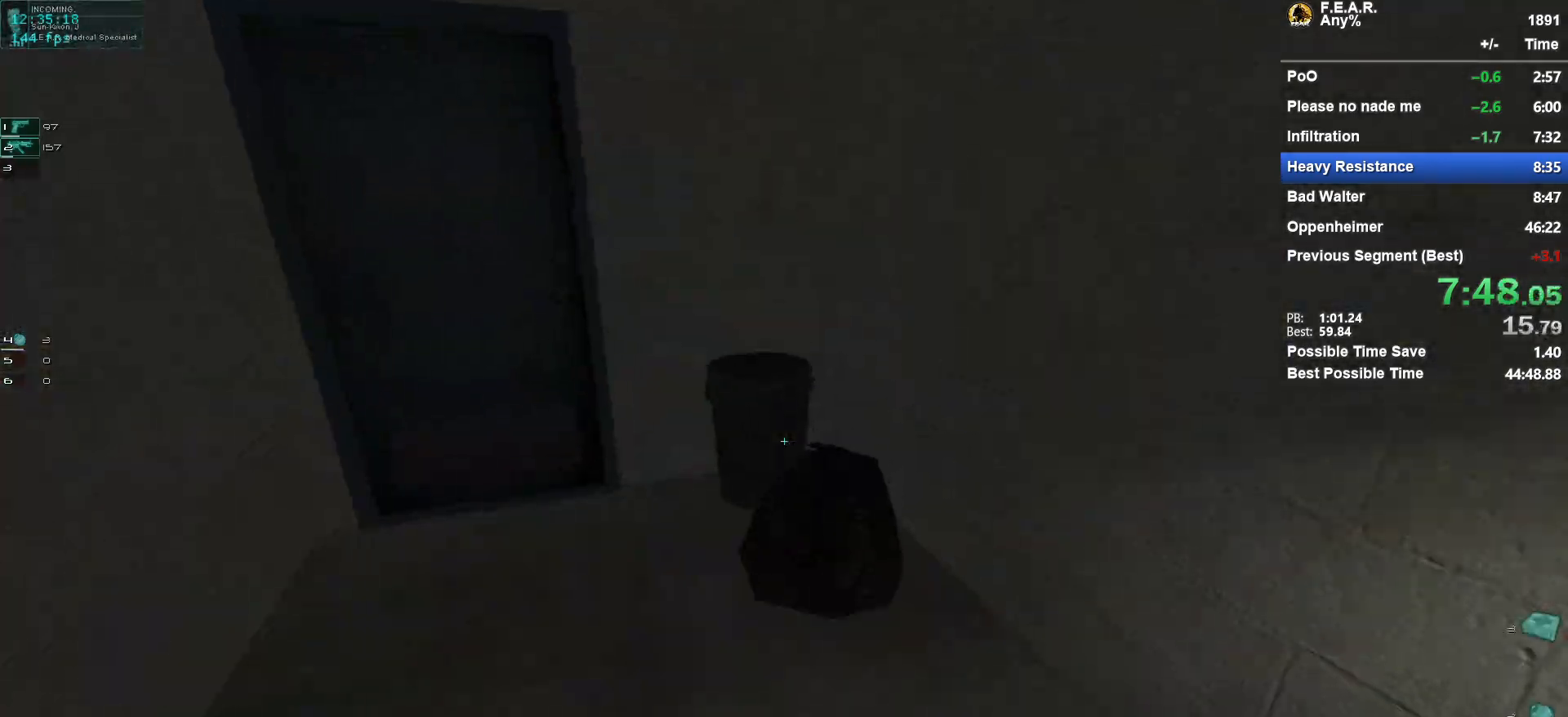
{"keys": ["w"], "mouse": [], "events": [[17, "d", "up"]]}
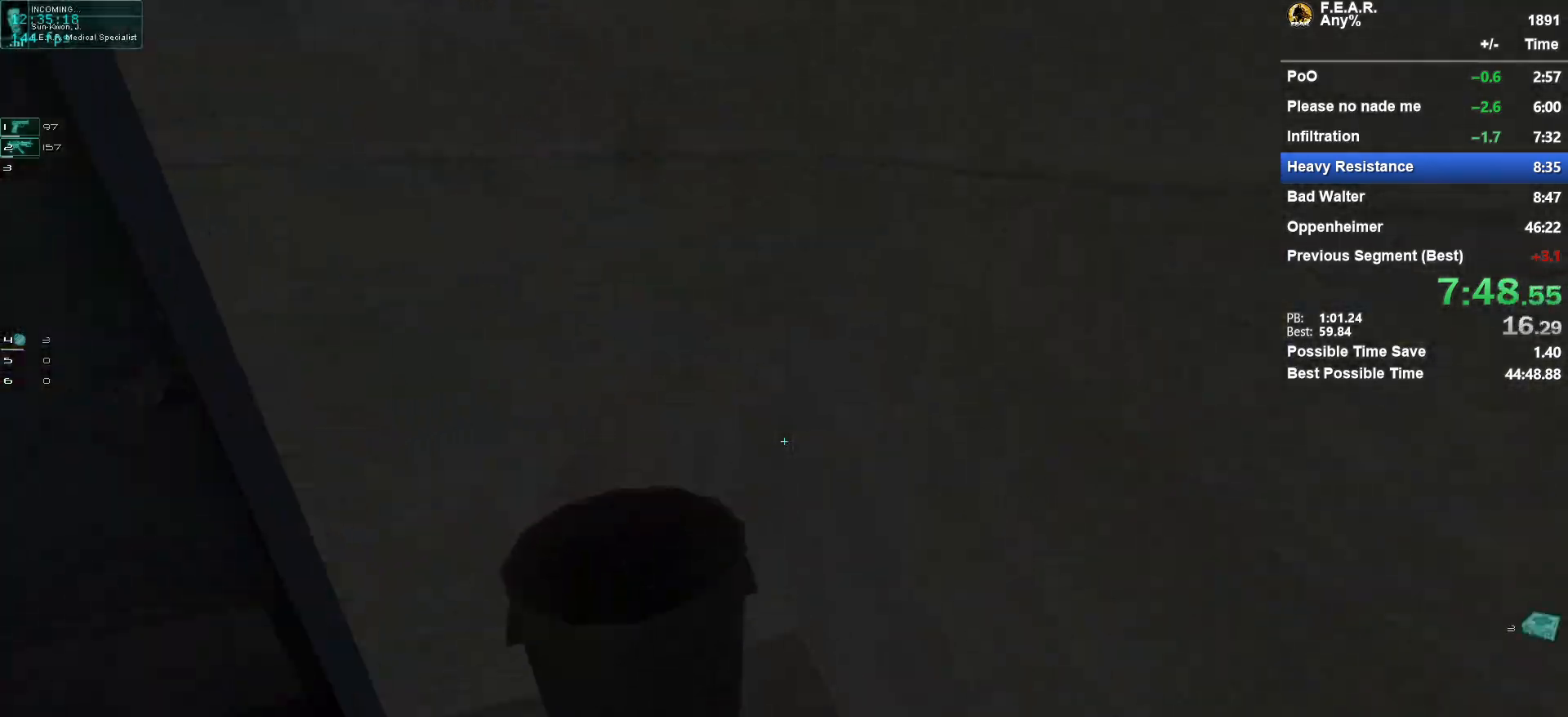
{"keys": ["f", "w"], "mouse": [], "events": [[33, "a", "down"], [400, "a", "up"], [400, "f", "down"]]}
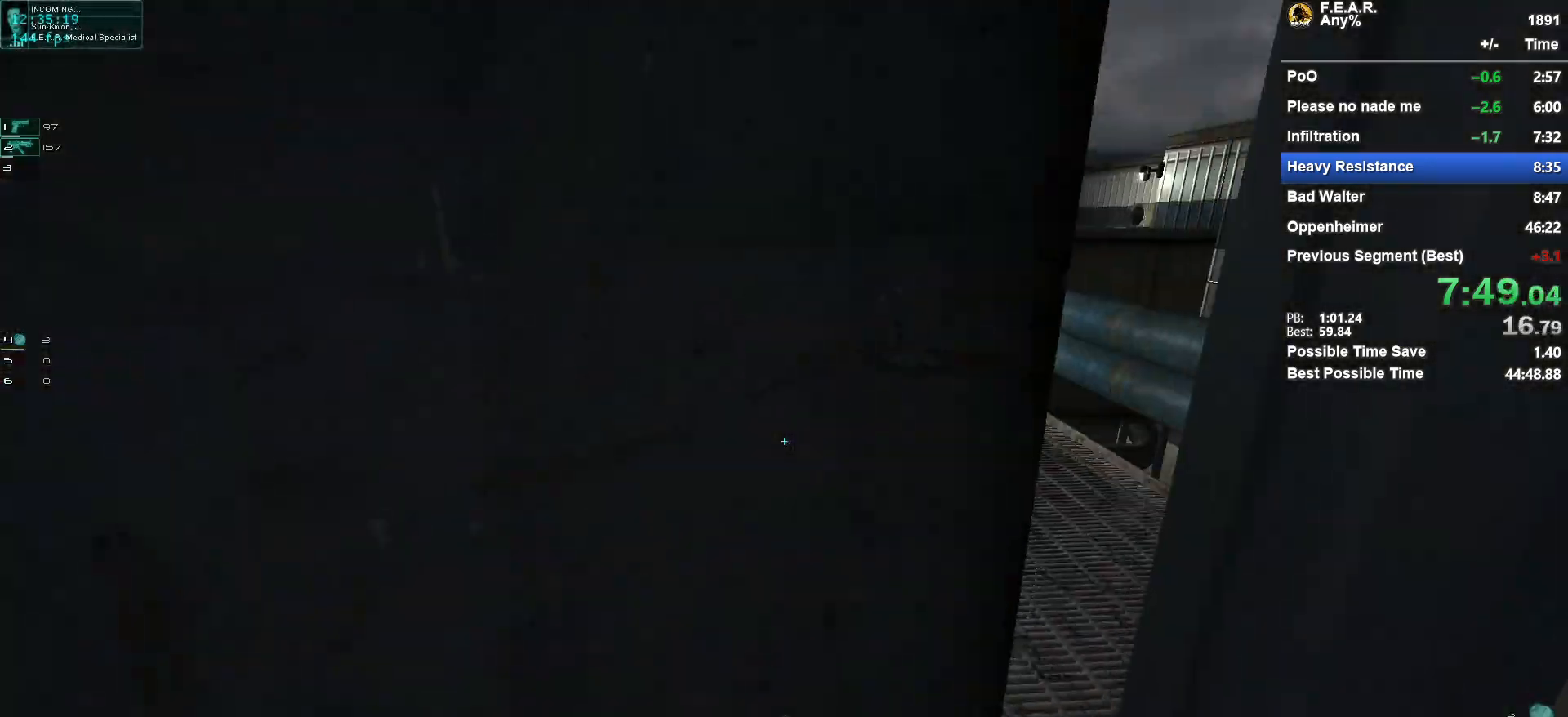
{"keys": ["d", "w"], "mouse": [], "events": [[34, "f", "up"], [134, "d", "down"]]}
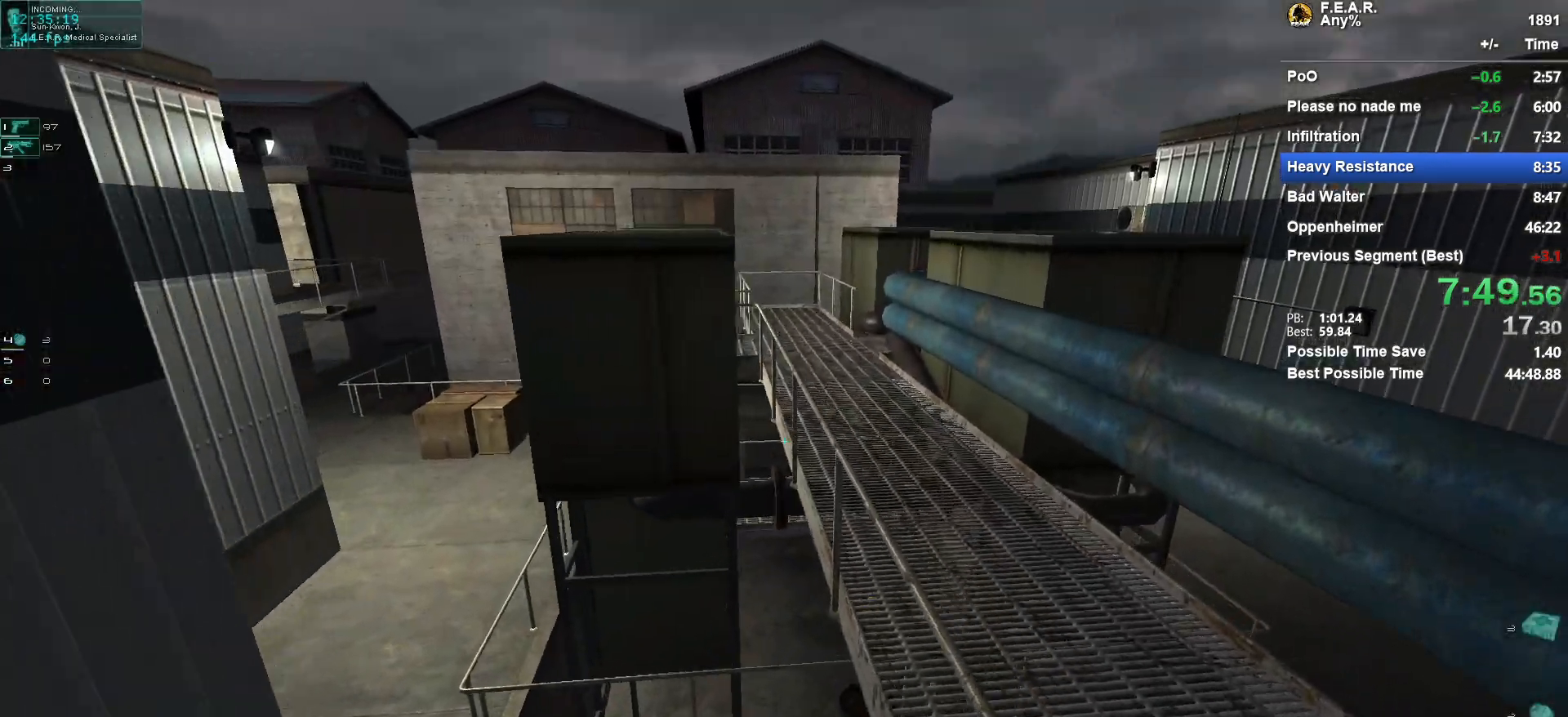
{"keys": ["w"], "mouse": [], "events": [[17, "d", "up"]]}
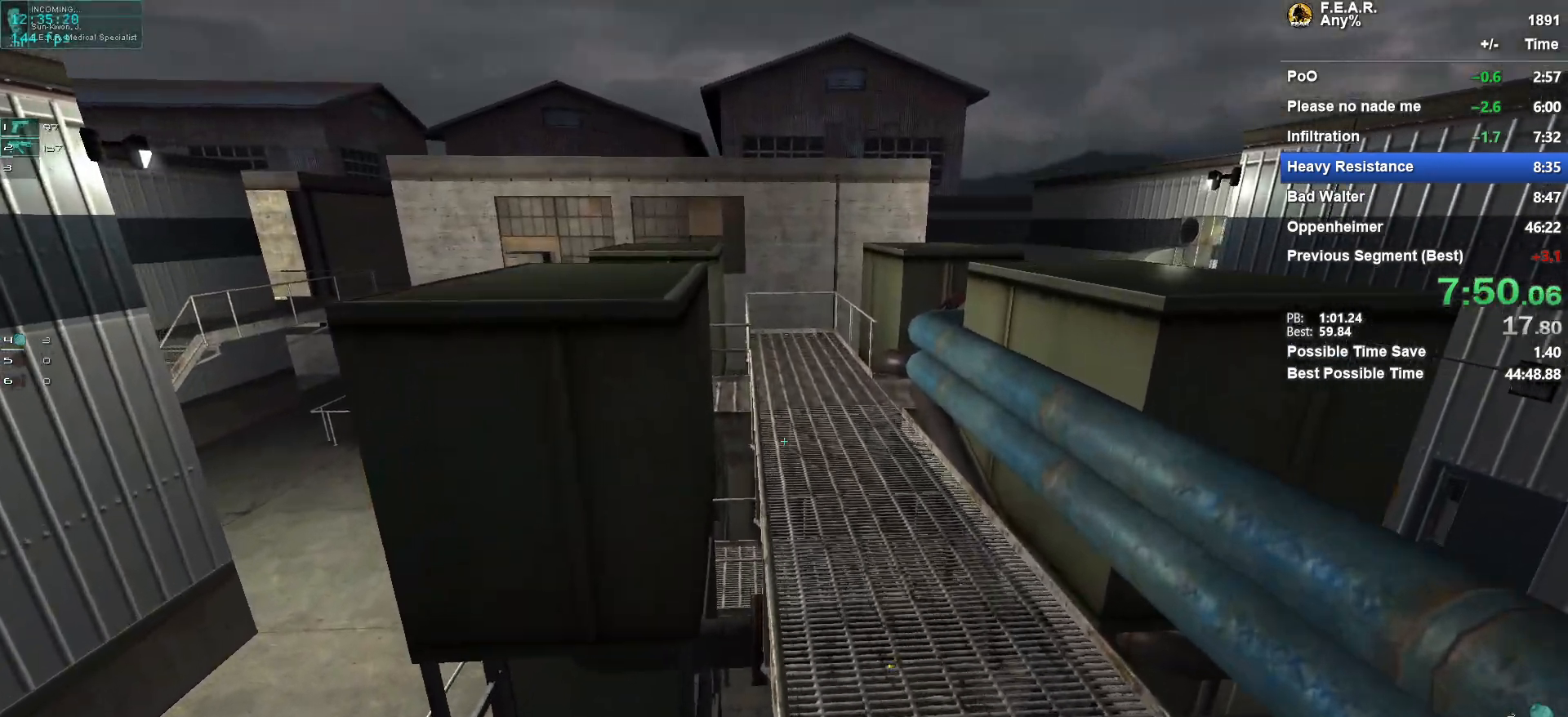
{"keys": ["w"], "mouse": [], "events": []}
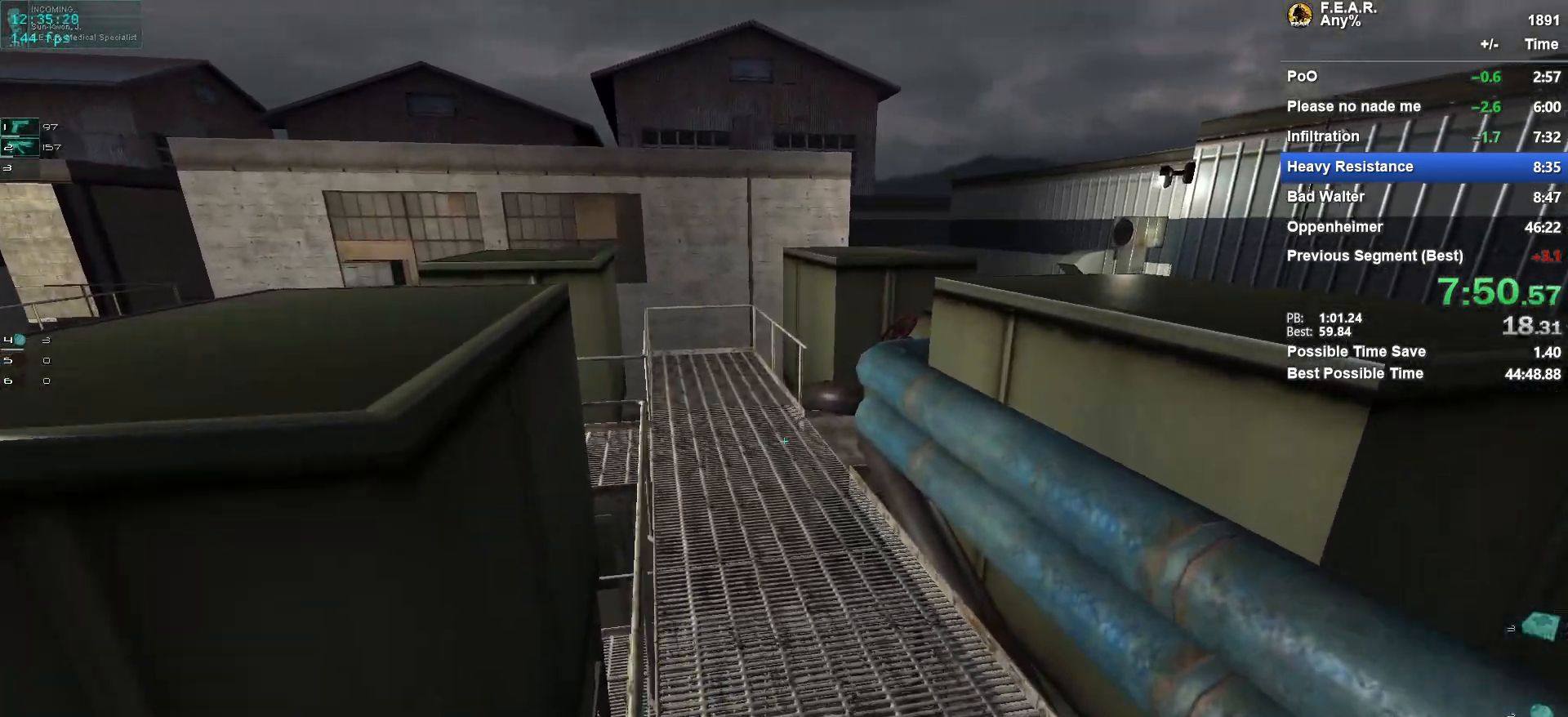
{"keys": ["w"], "mouse": [], "events": []}
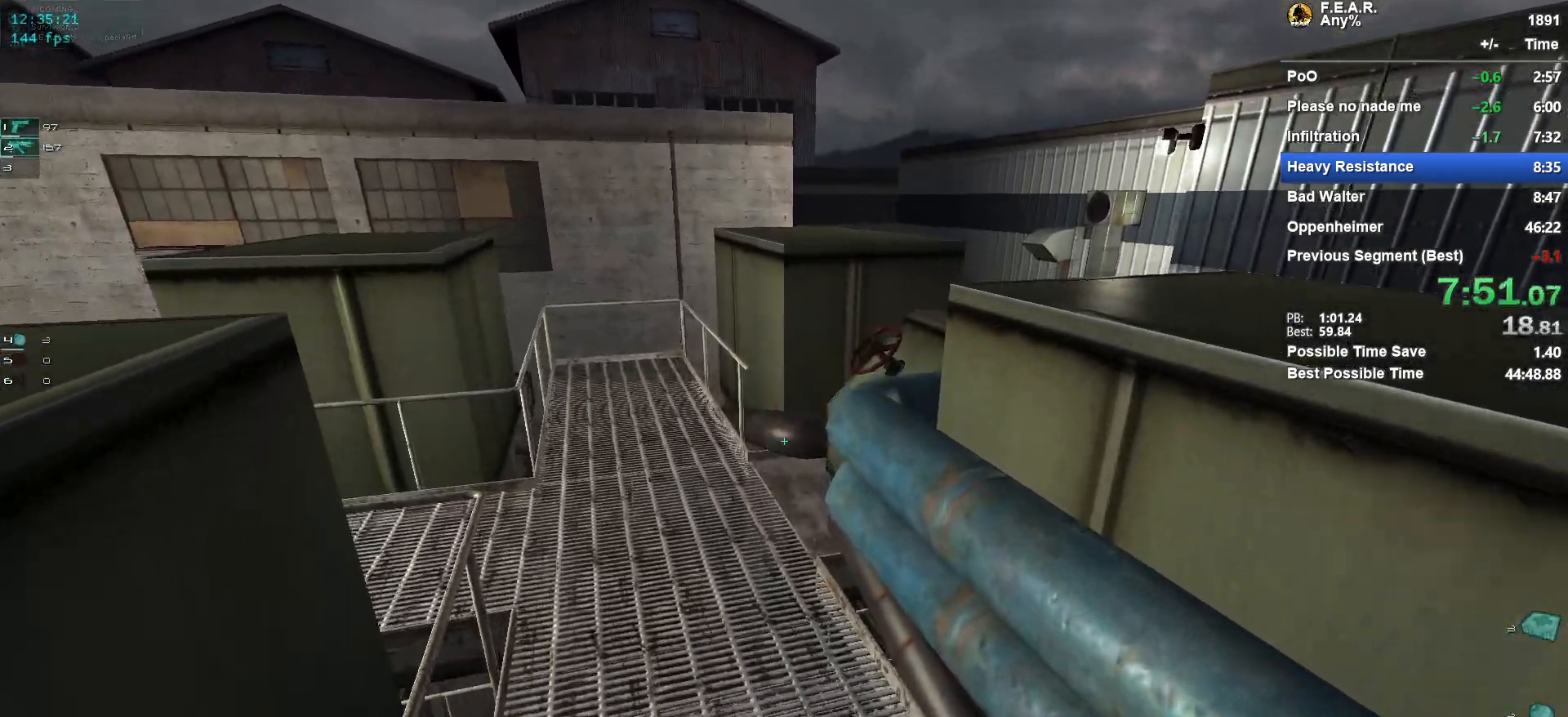
{"keys": ["w"], "mouse": [], "events": []}
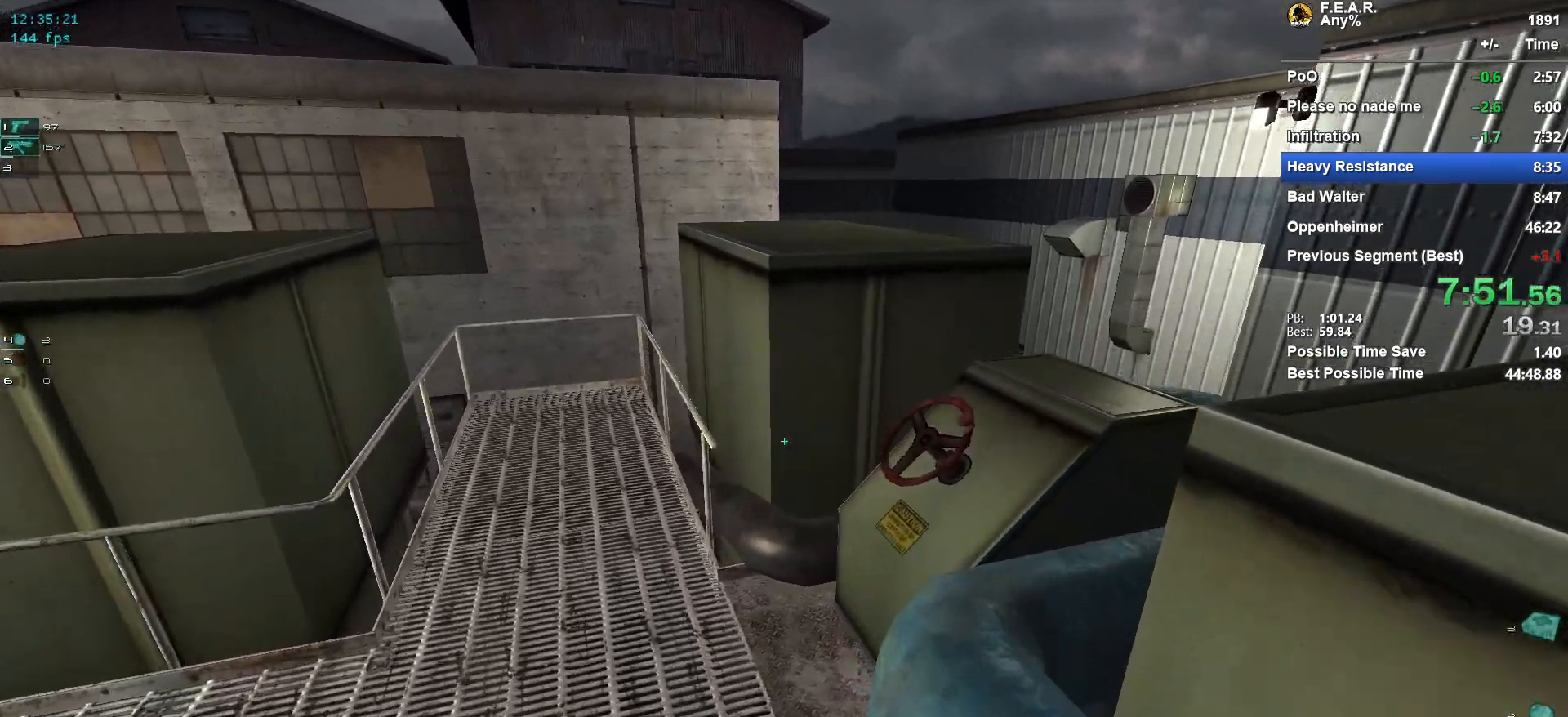
{"keys": ["d"], "mouse": [], "events": [[267, "d", "down"], [350, "w", "up"]]}
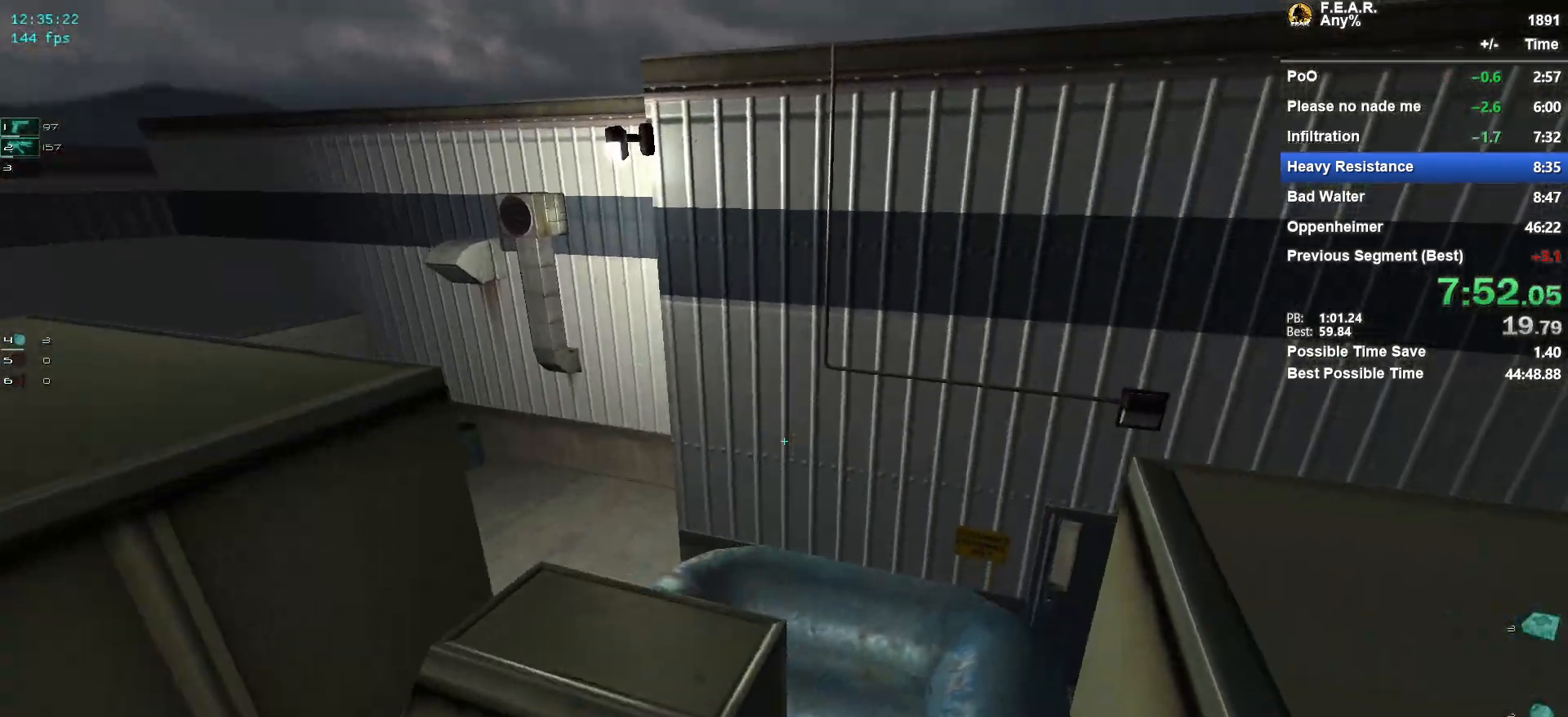
{"keys": ["a", "w"], "mouse": [], "events": [[50, "a", "down"], [50, "w", "down"], [84, "d", "up"], [184, "w", "up"], [284, "w", "down"]]}